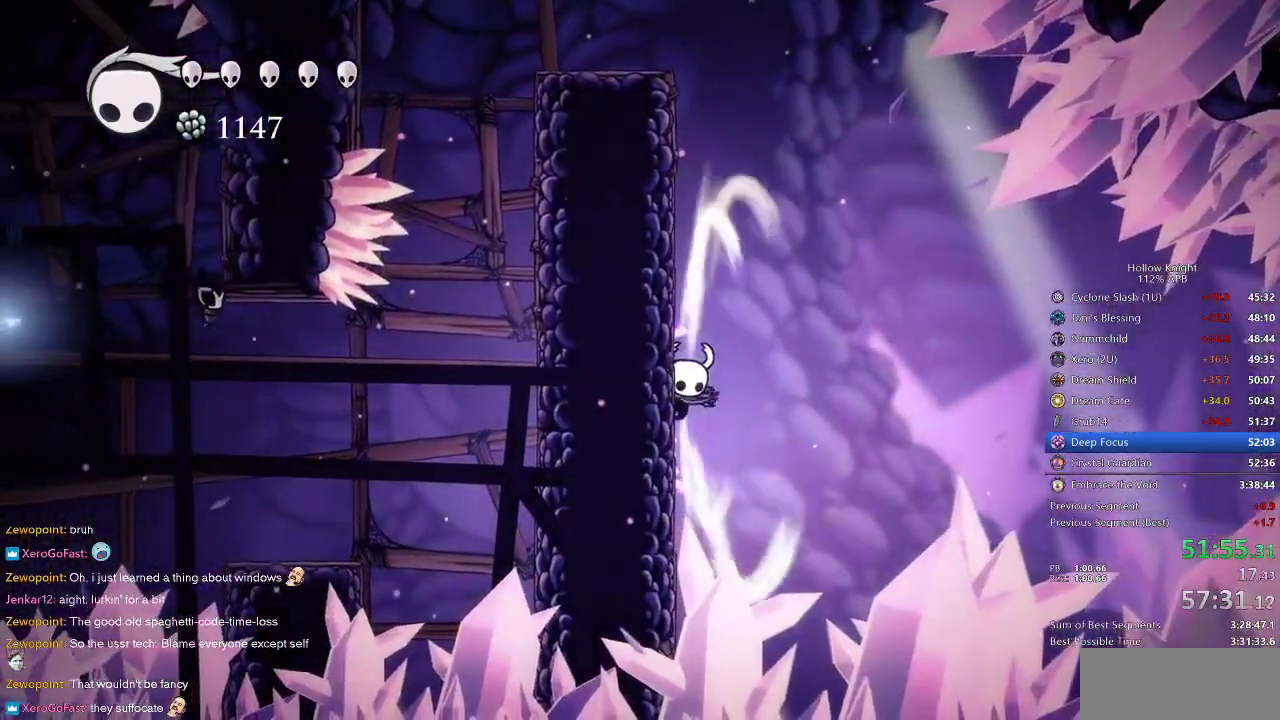
Gameplay with keyboard; each line is a JSON object with the keys held at the frame after it. "events" lists presses ("down") and releases ("up") of "cdash", "dash", "dnail", "down", "heal", "inv", "jump", "left", "nail", "right", "spell" and "up" between this image and that frame as [ms after this image, input, new state], when the widget could be followed in between. No other keys are recorded. Mouse input is not recorded. Key names are as the overlay labels them; some are game actions (e.g. jump) rather than physical keys.
{"keys": ["right"], "events": [[383, "cdash", "up"], [383, "left", "up"], [383, "right", "down"]]}
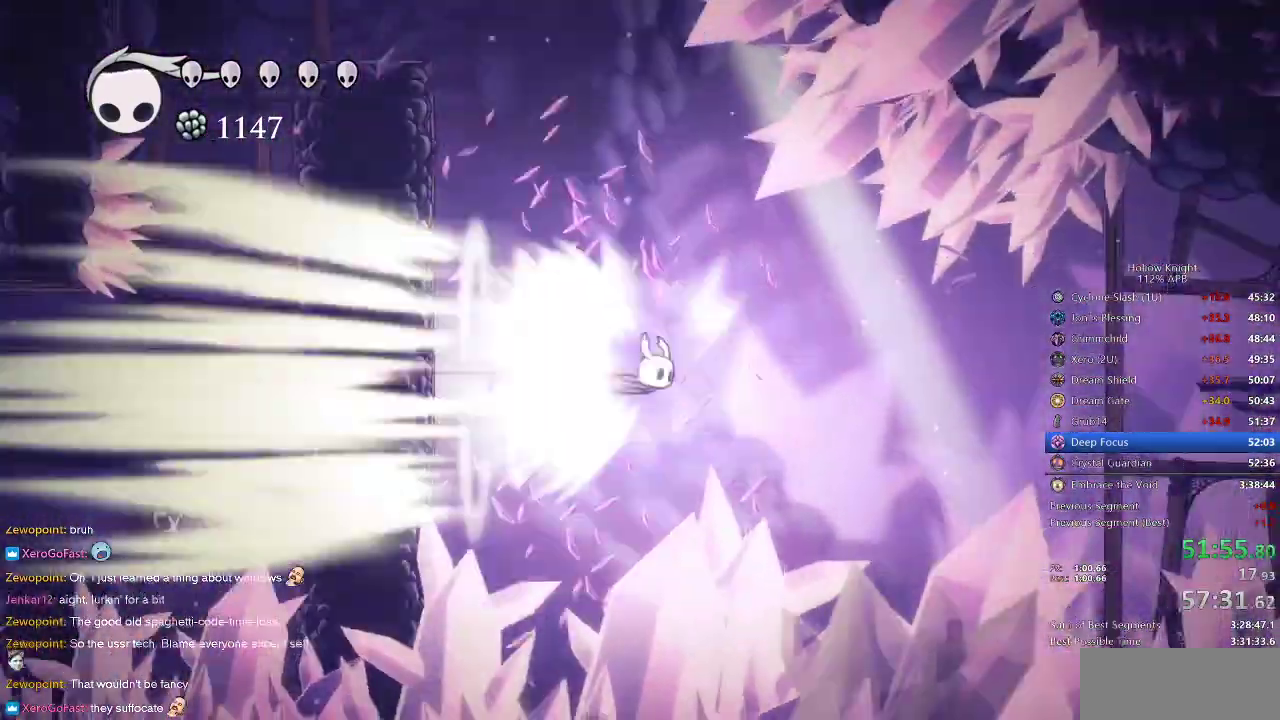
{"keys": ["right"], "events": []}
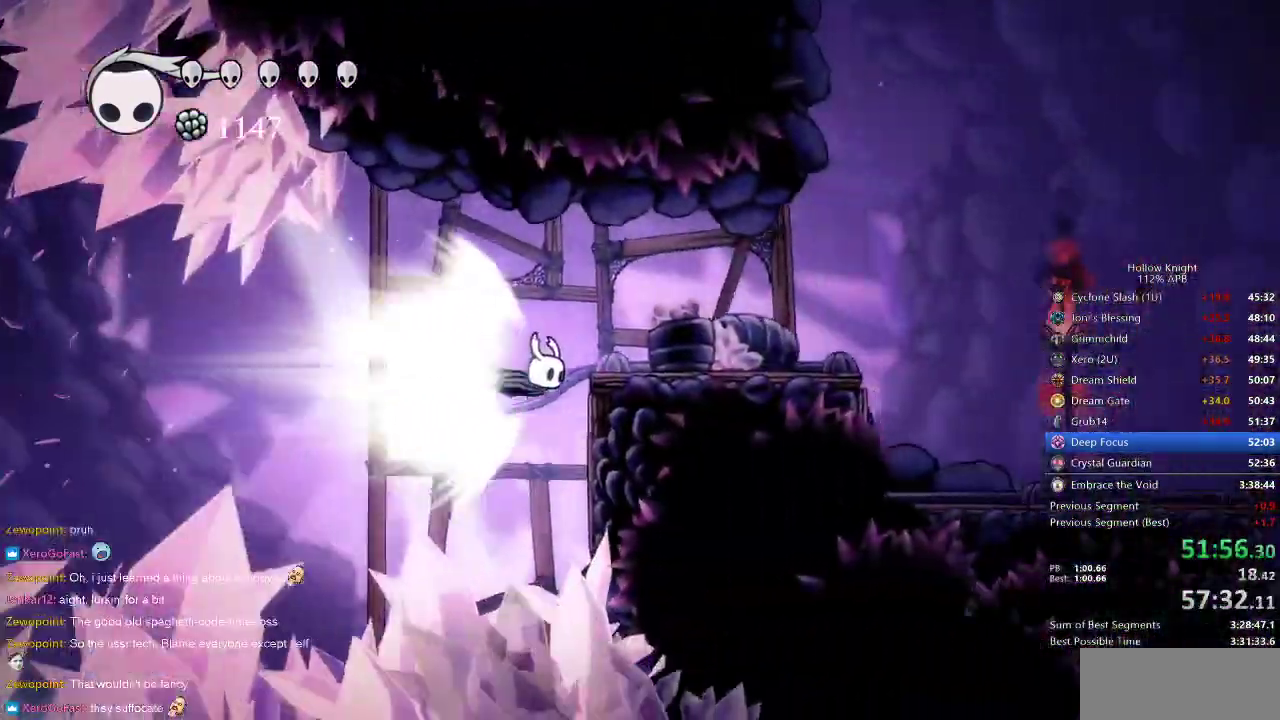
{"keys": ["right"], "events": []}
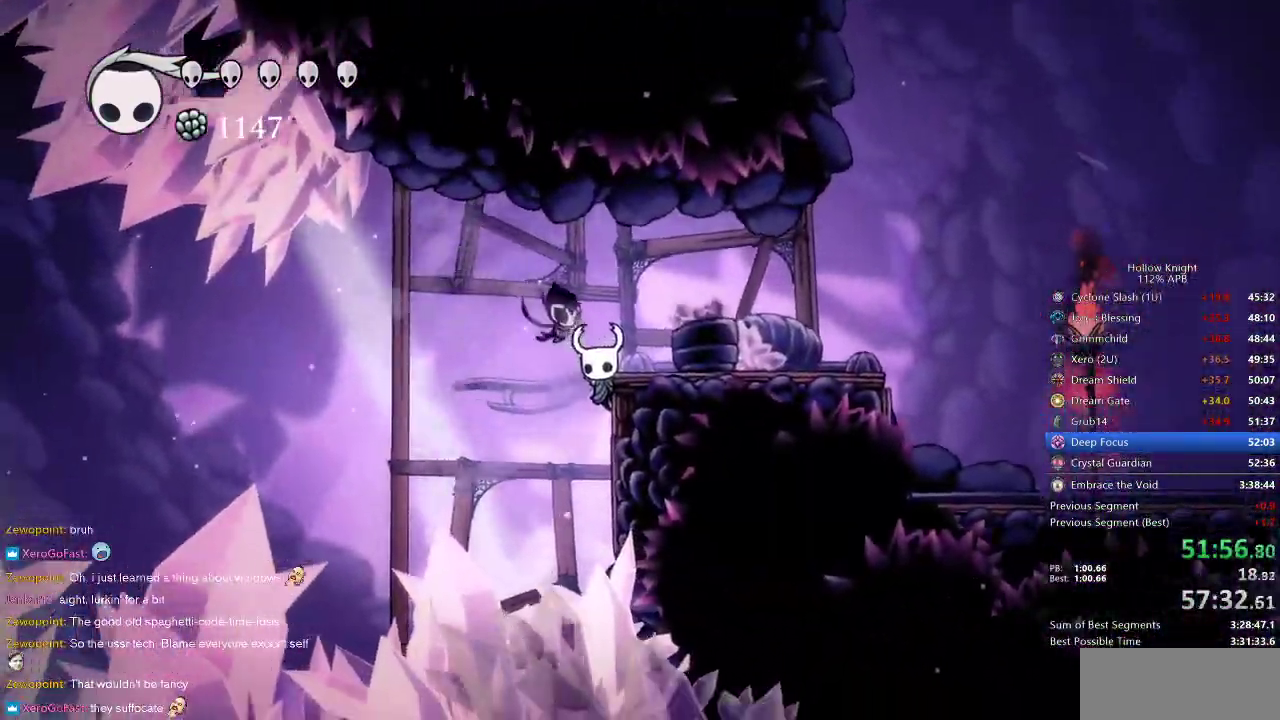
{"keys": ["right"], "events": [[150, "jump", "down"], [350, "dash", "down"], [383, "jump", "up"], [483, "dash", "up"]]}
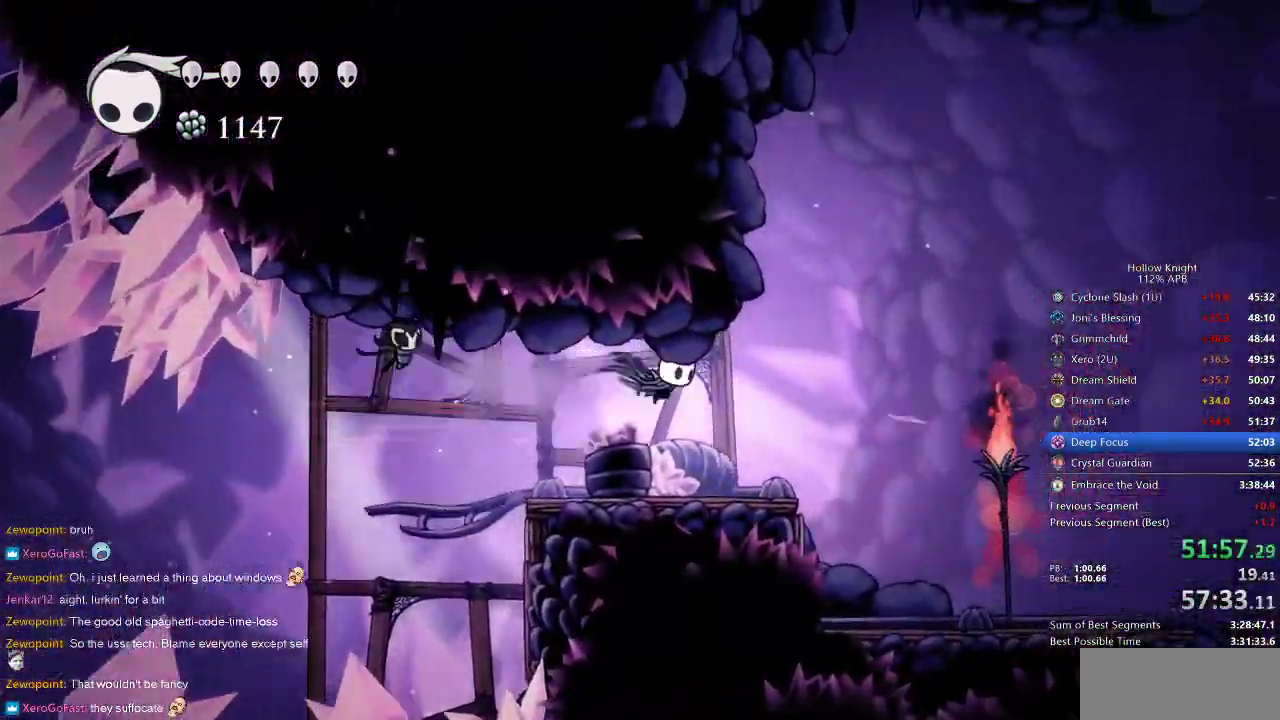
{"keys": ["right"], "events": []}
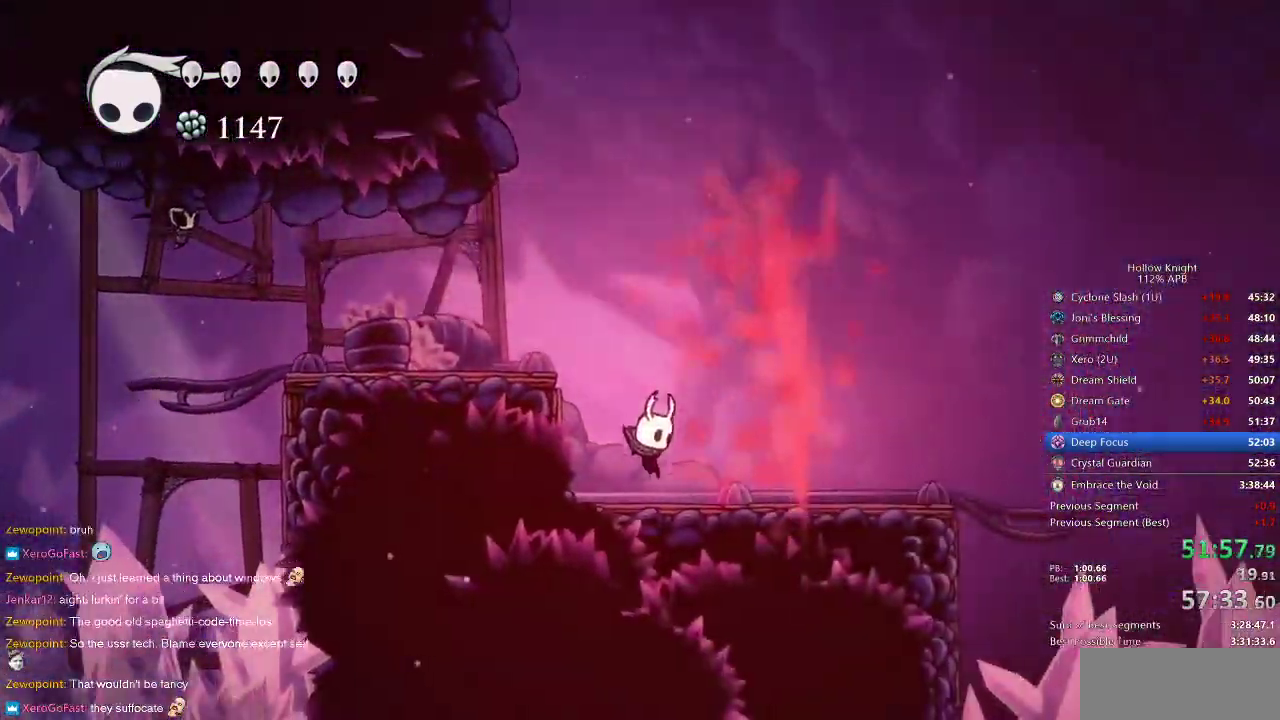
{"keys": ["right"], "events": []}
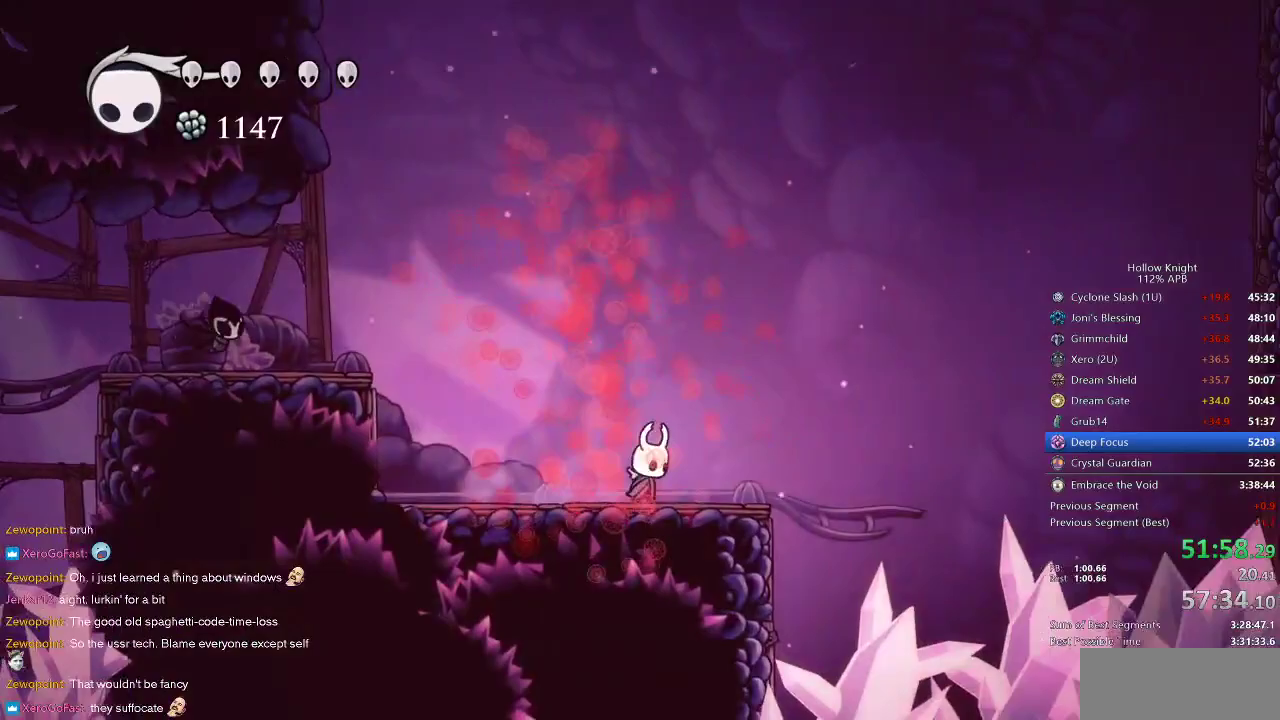
{"keys": [], "events": [[17, "right", "up"]]}
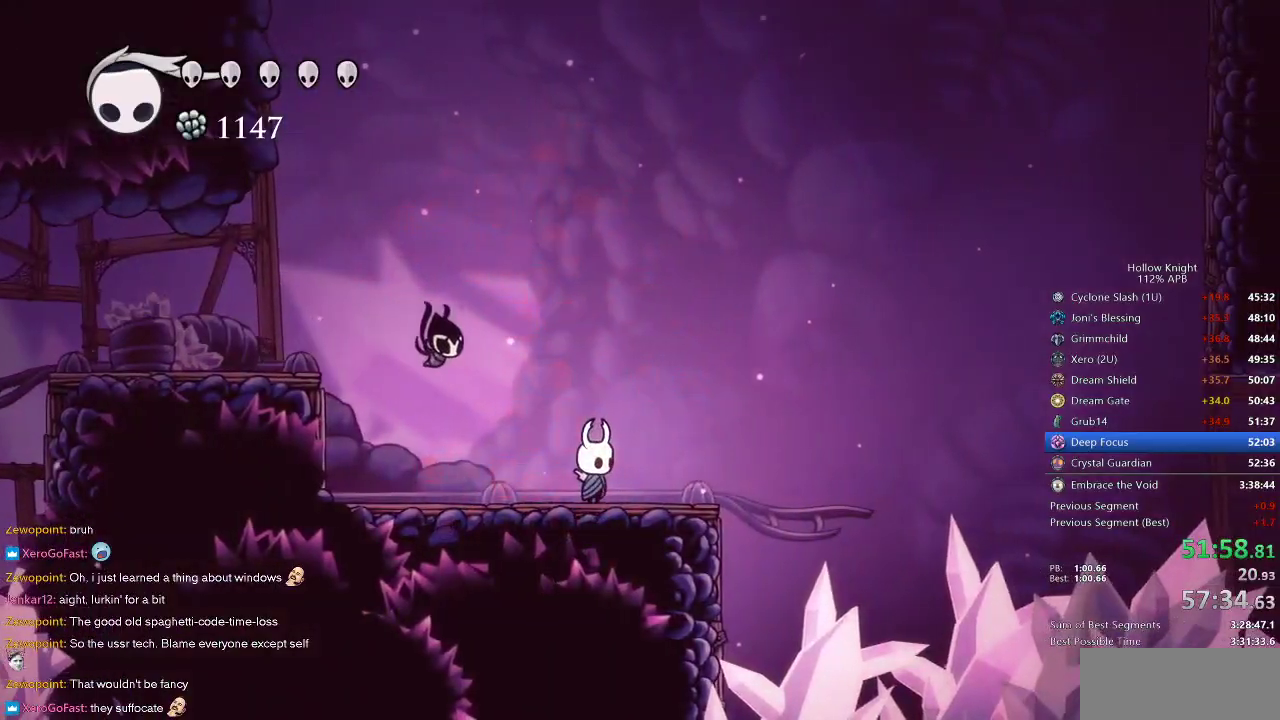
{"keys": [], "events": []}
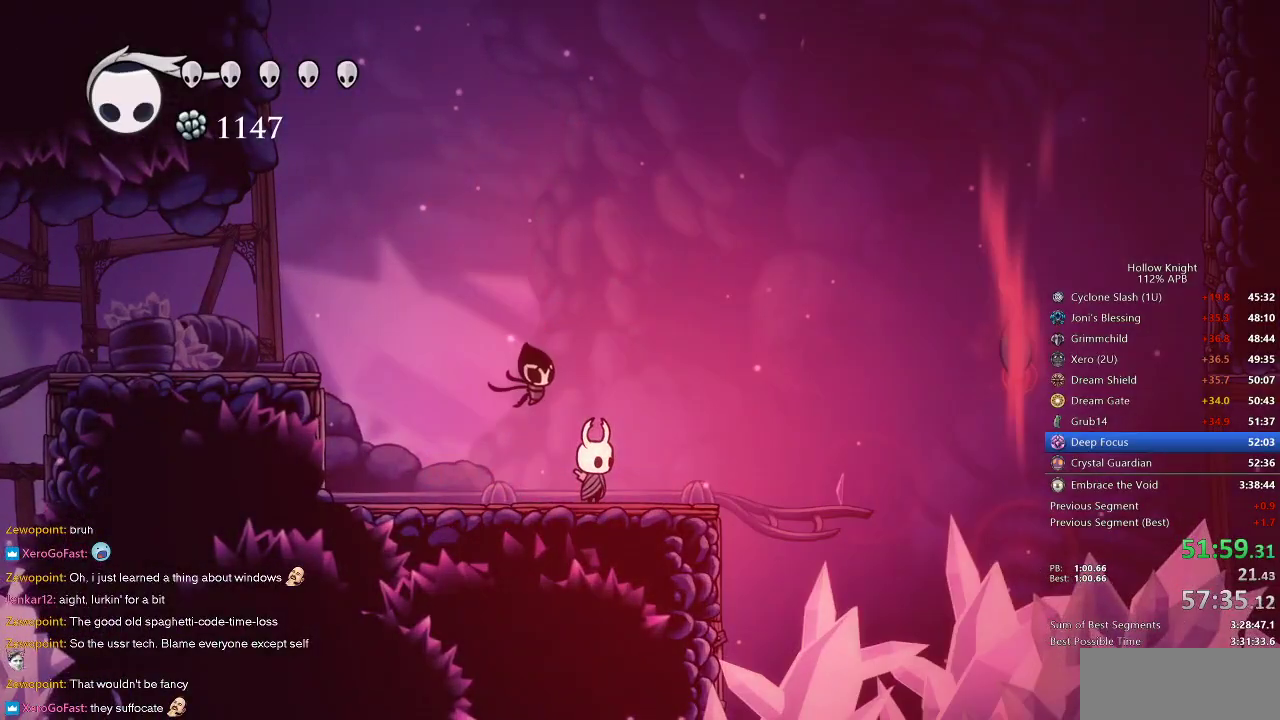
{"keys": [], "events": []}
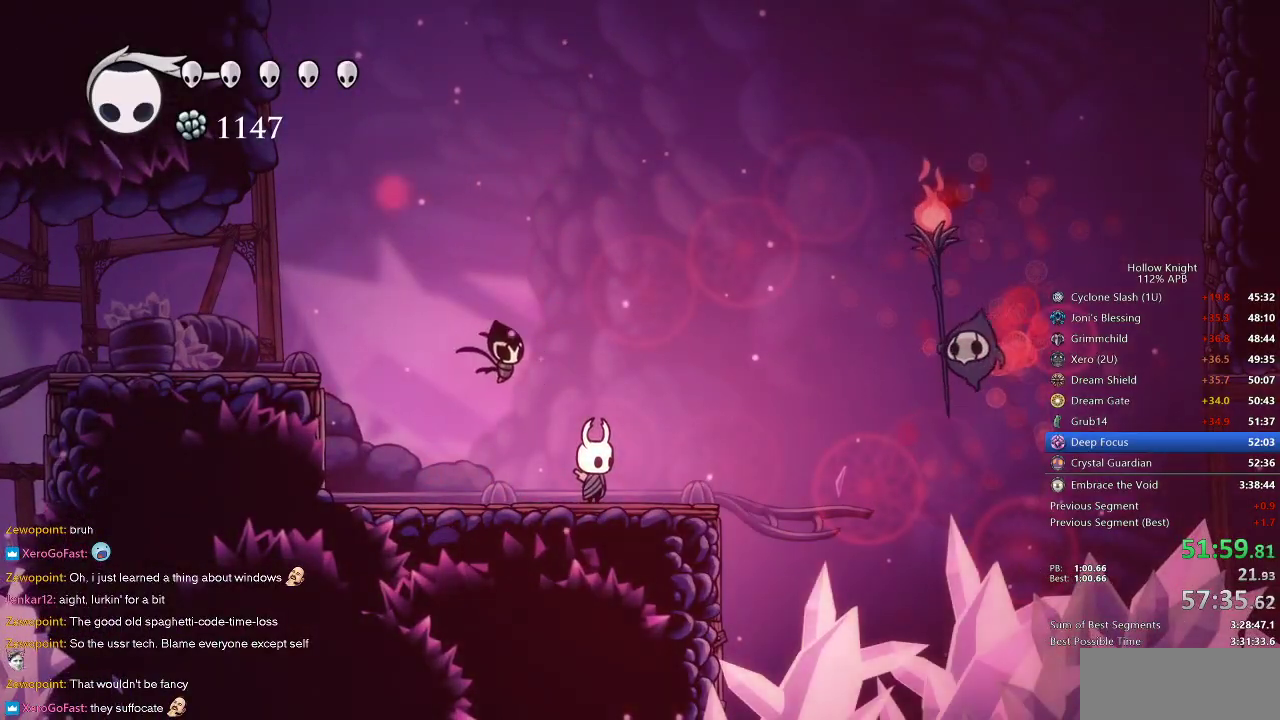
{"keys": [], "events": []}
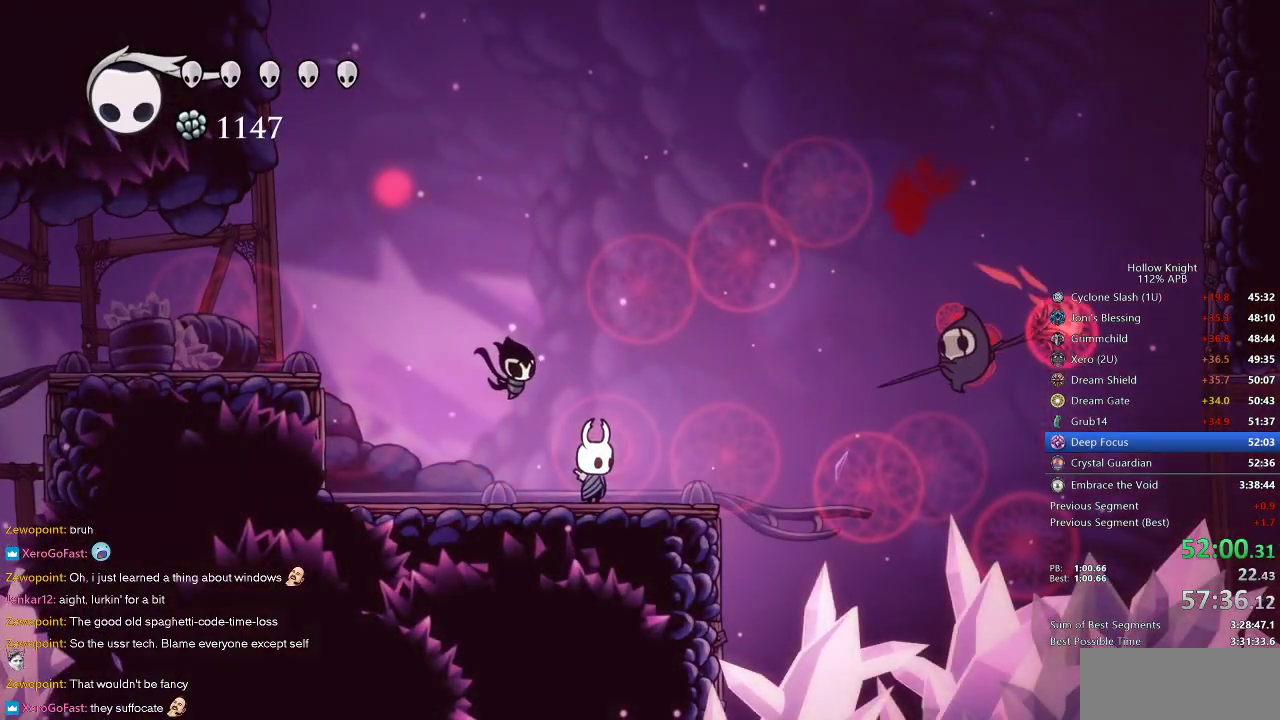
{"keys": [], "events": [[167, "jump", "down"], [267, "jump", "up"], [267, "spell", "down"], [350, "spell", "up"]]}
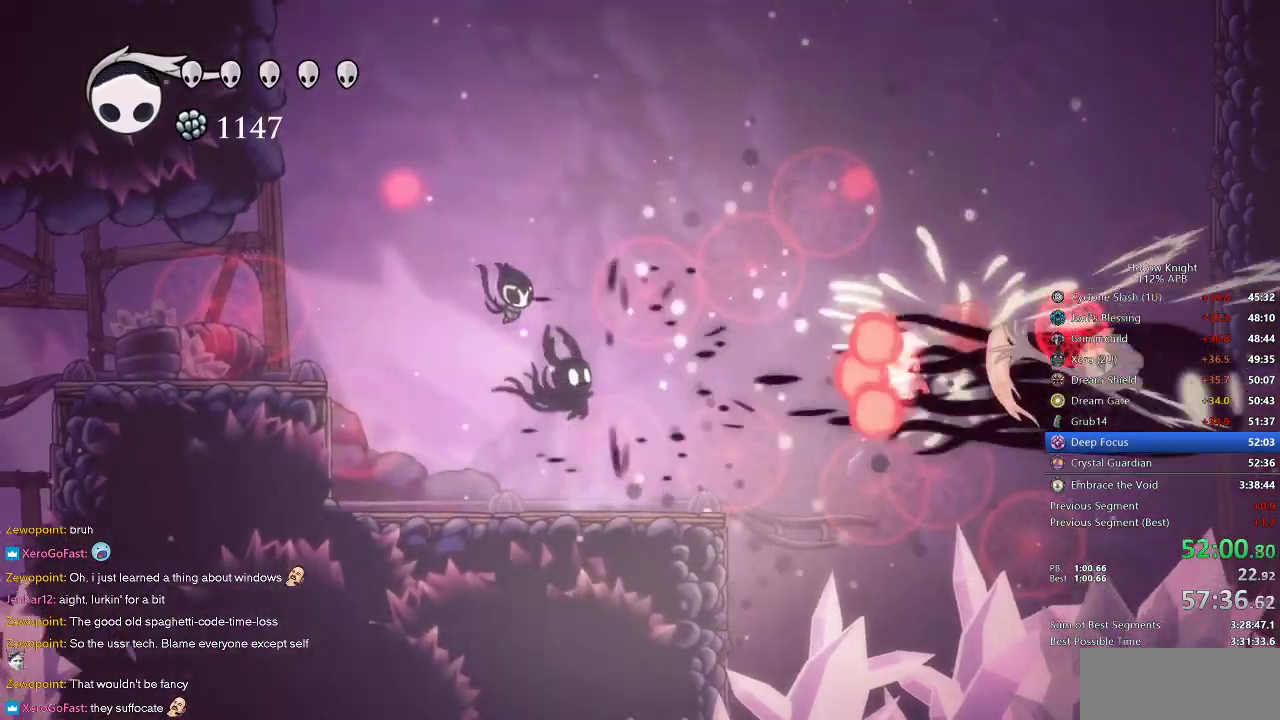
{"keys": [], "events": [[283, "spell", "down"], [383, "spell", "up"]]}
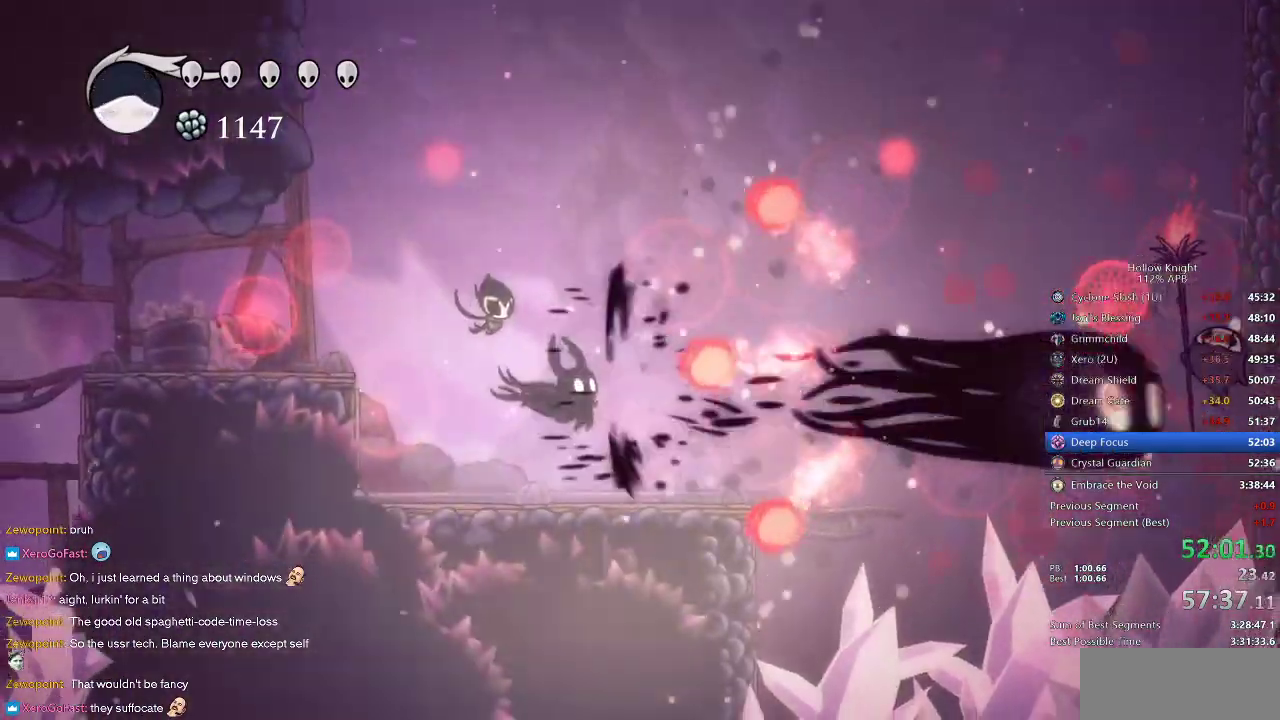
{"keys": ["right"], "events": [[67, "left", "down"], [433, "left", "up"], [433, "right", "down"]]}
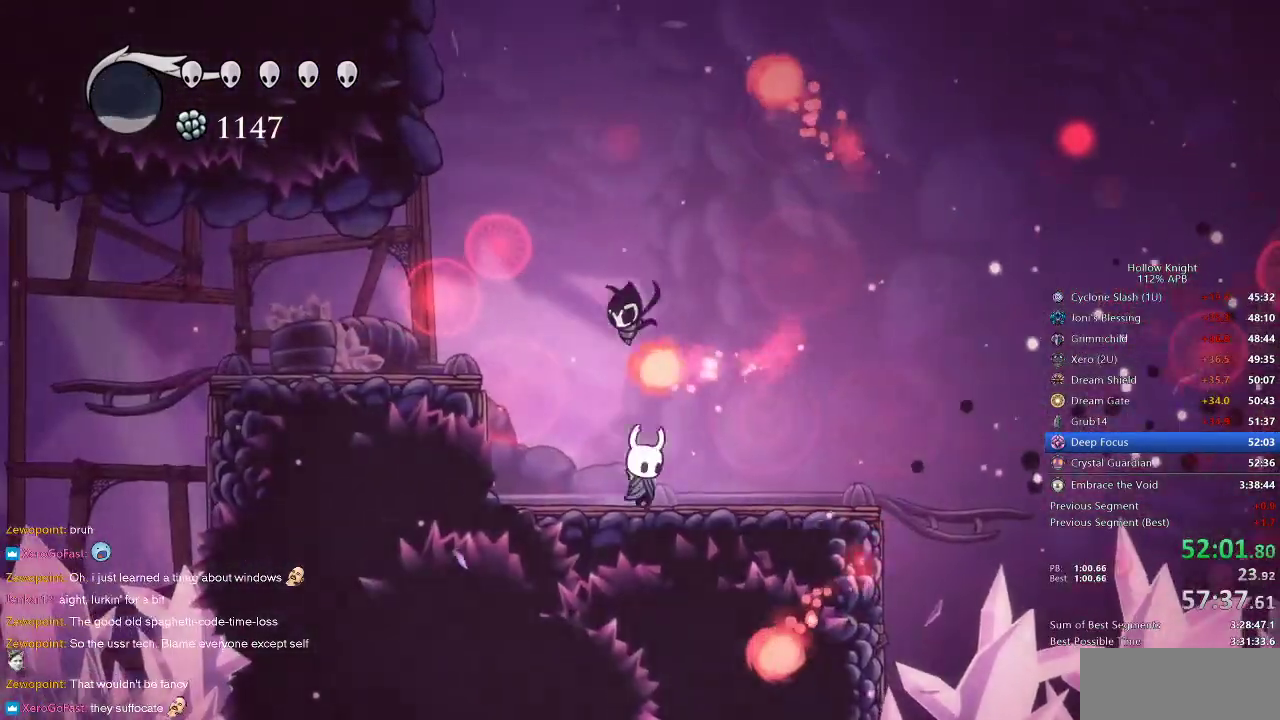
{"keys": ["cdash"], "events": [[350, "cdash", "down"], [350, "right", "up"]]}
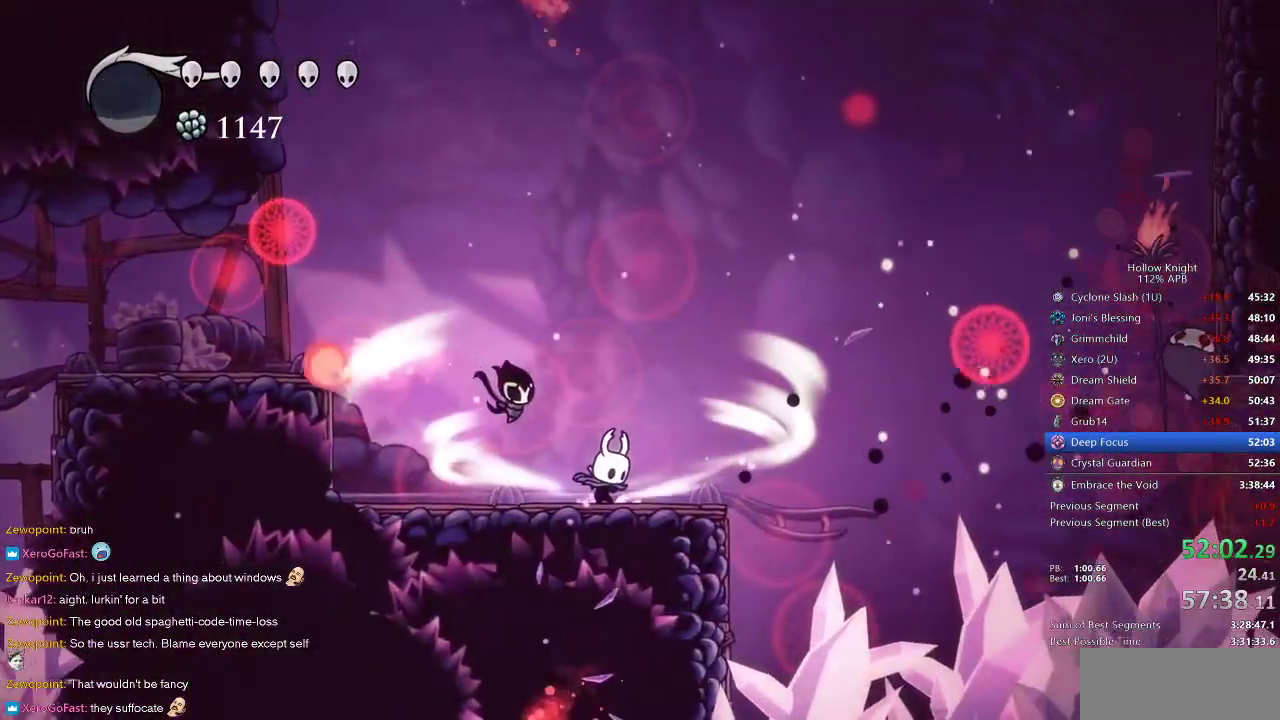
{"keys": ["cdash"], "events": []}
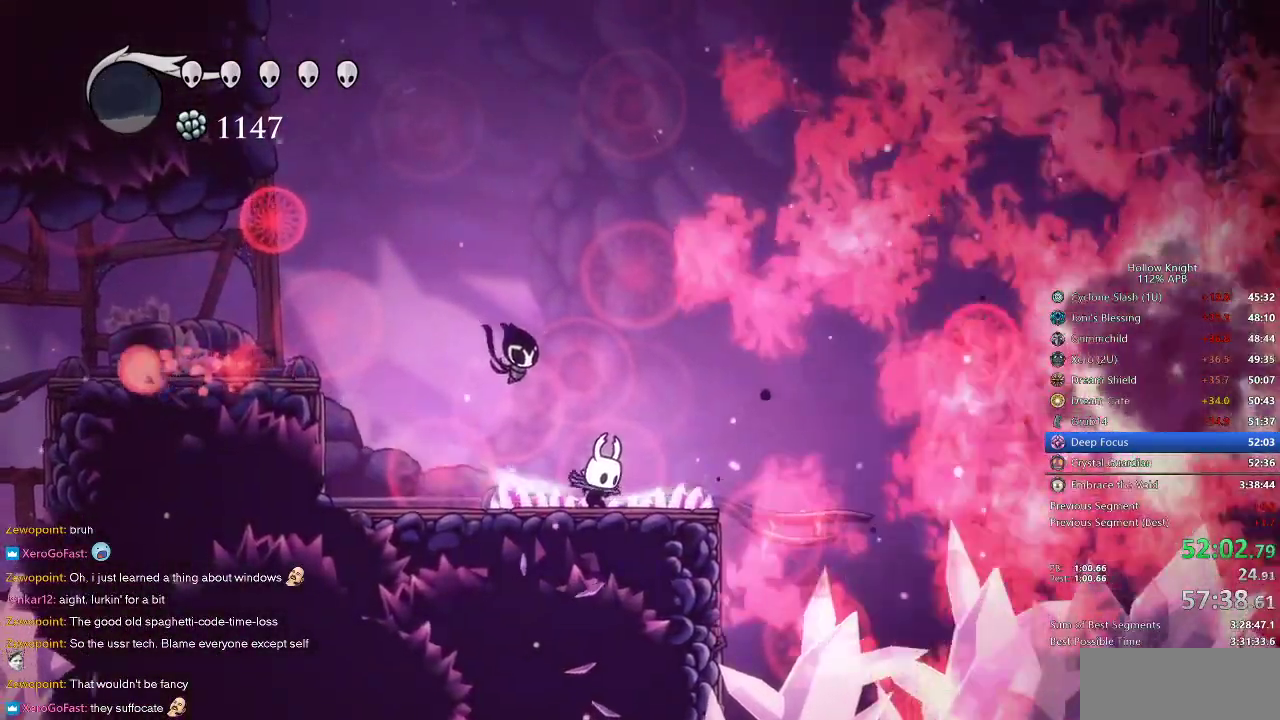
{"keys": ["right"], "events": [[100, "right", "down"], [317, "cdash", "up"]]}
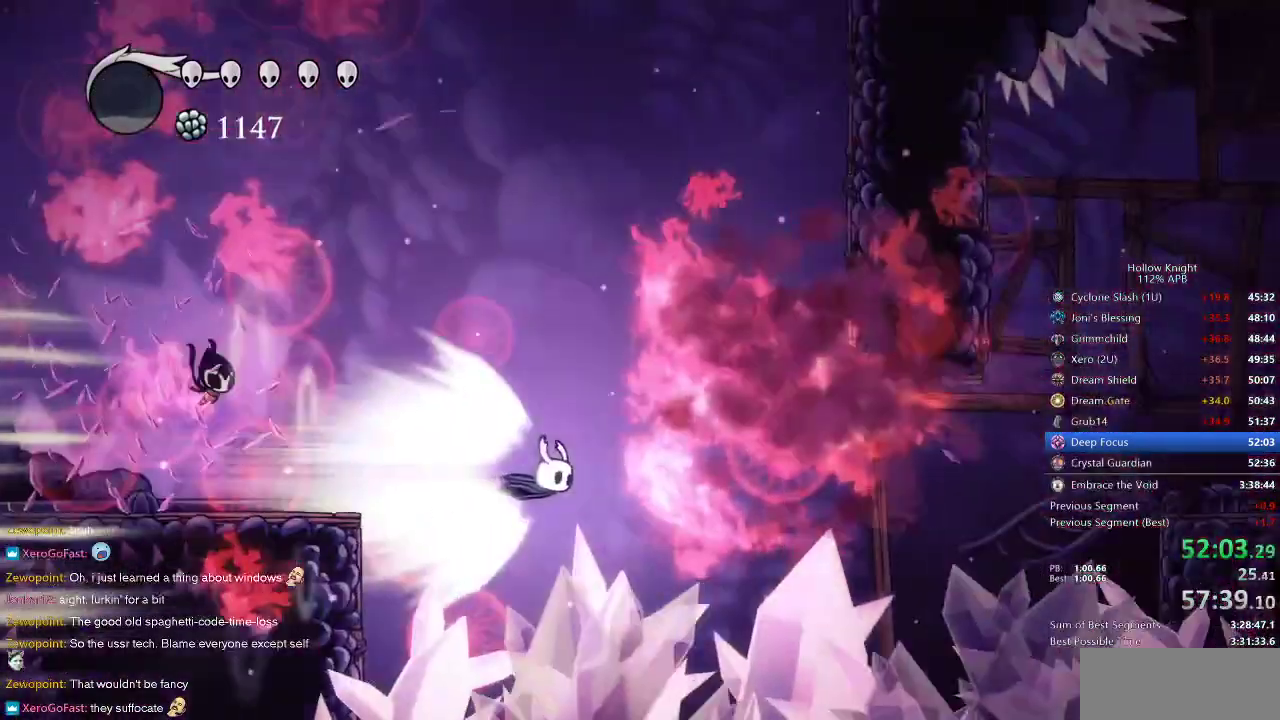
{"keys": ["jump", "right"], "events": [[500, "jump", "down"]]}
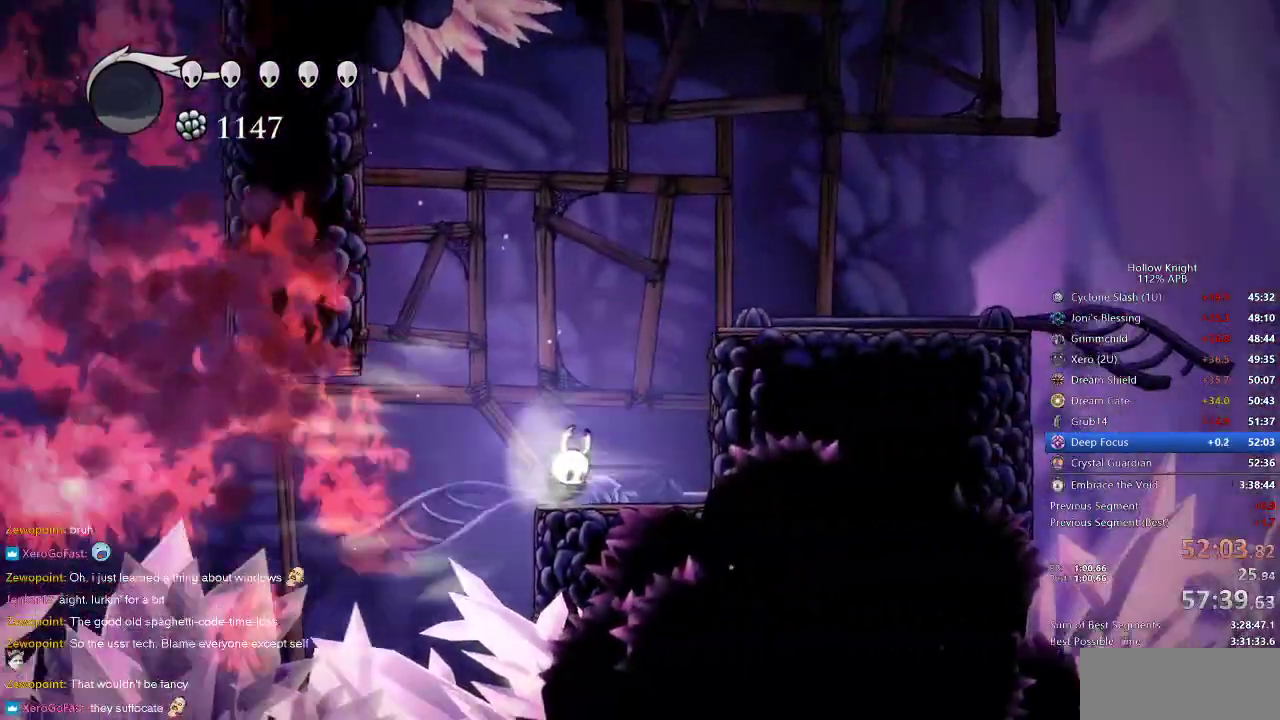
{"keys": ["right"], "events": [[83, "jump", "up"]]}
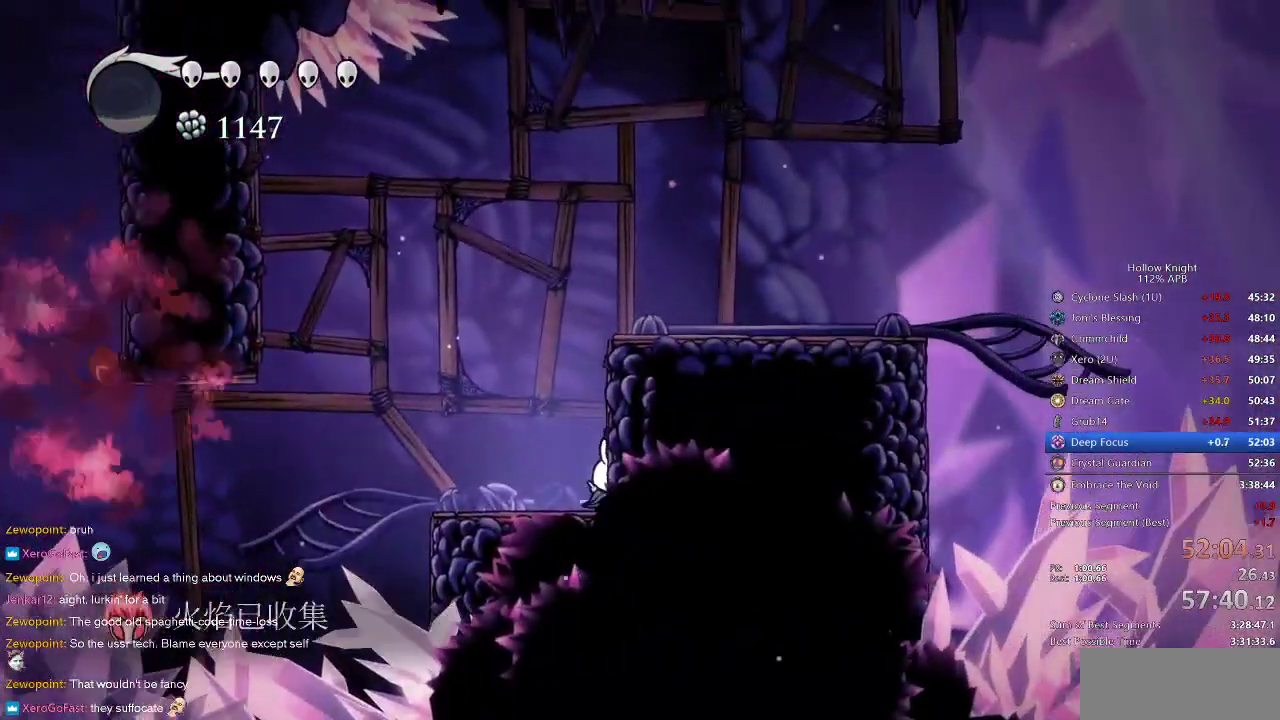
{"keys": ["jump", "right"], "events": [[150, "jump", "down"]]}
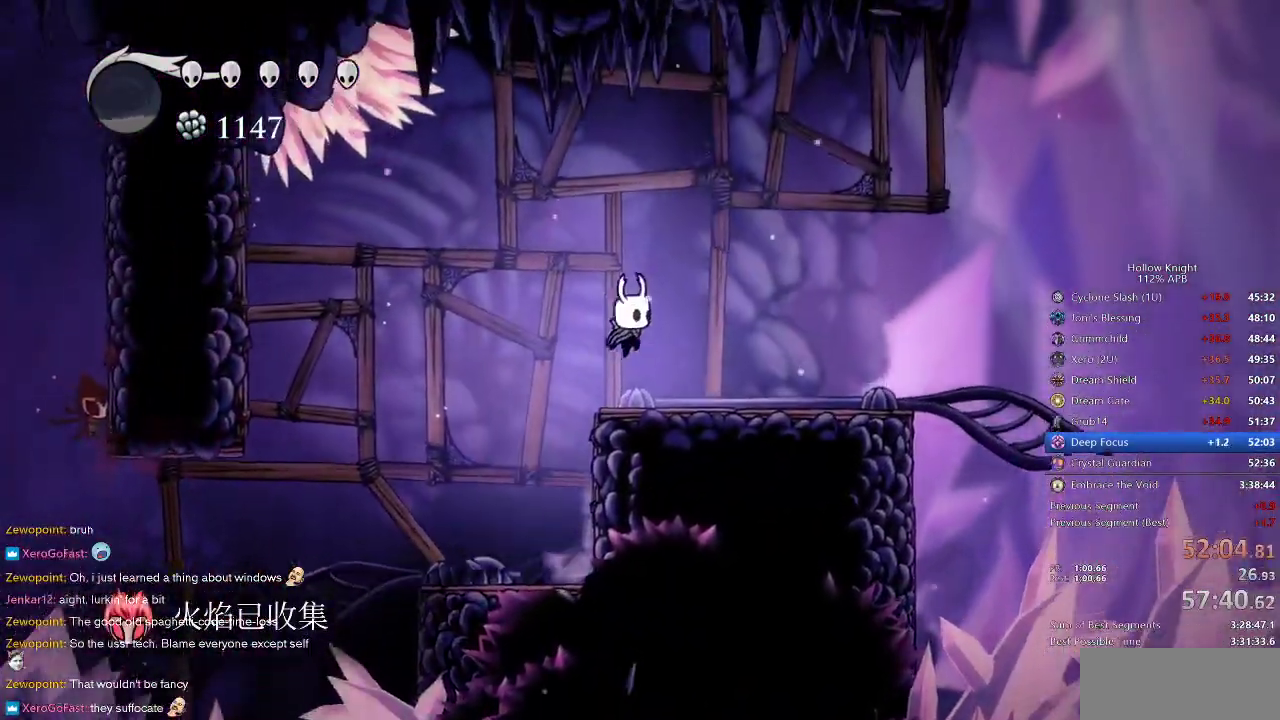
{"keys": ["cdash"], "events": [[33, "jump", "up"], [300, "cdash", "down"], [367, "right", "up"]]}
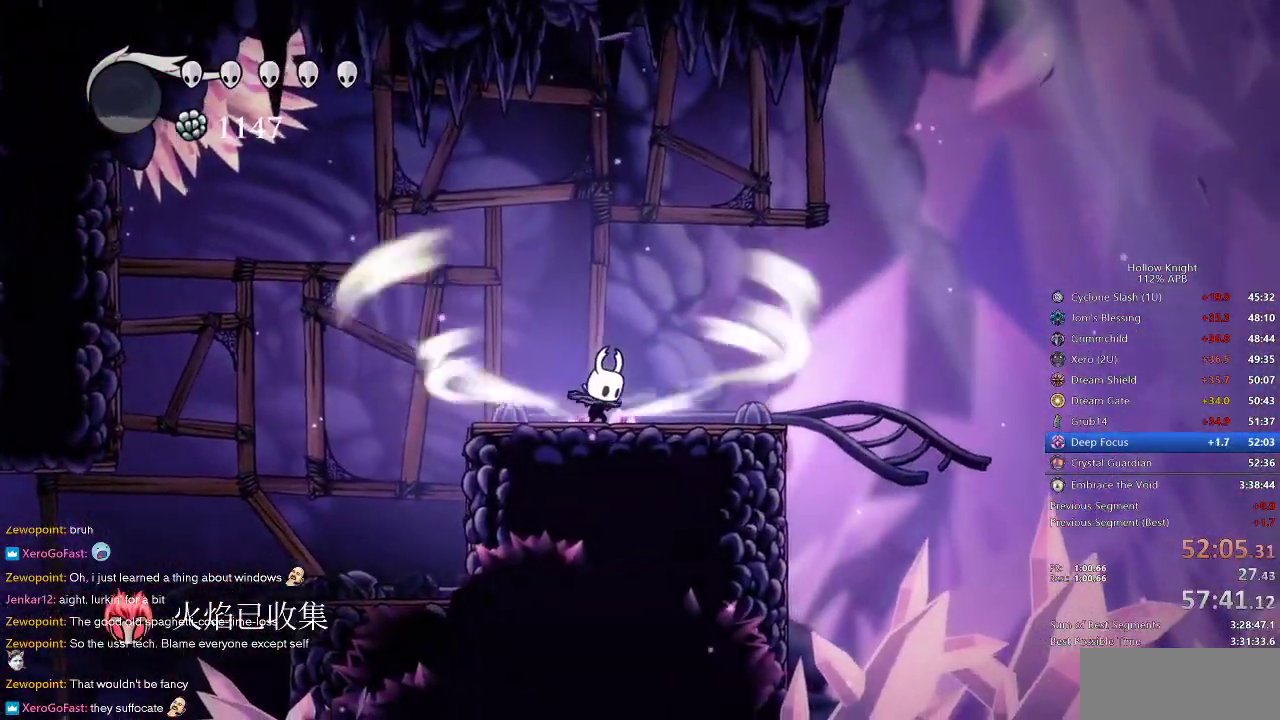
{"keys": ["cdash"], "events": []}
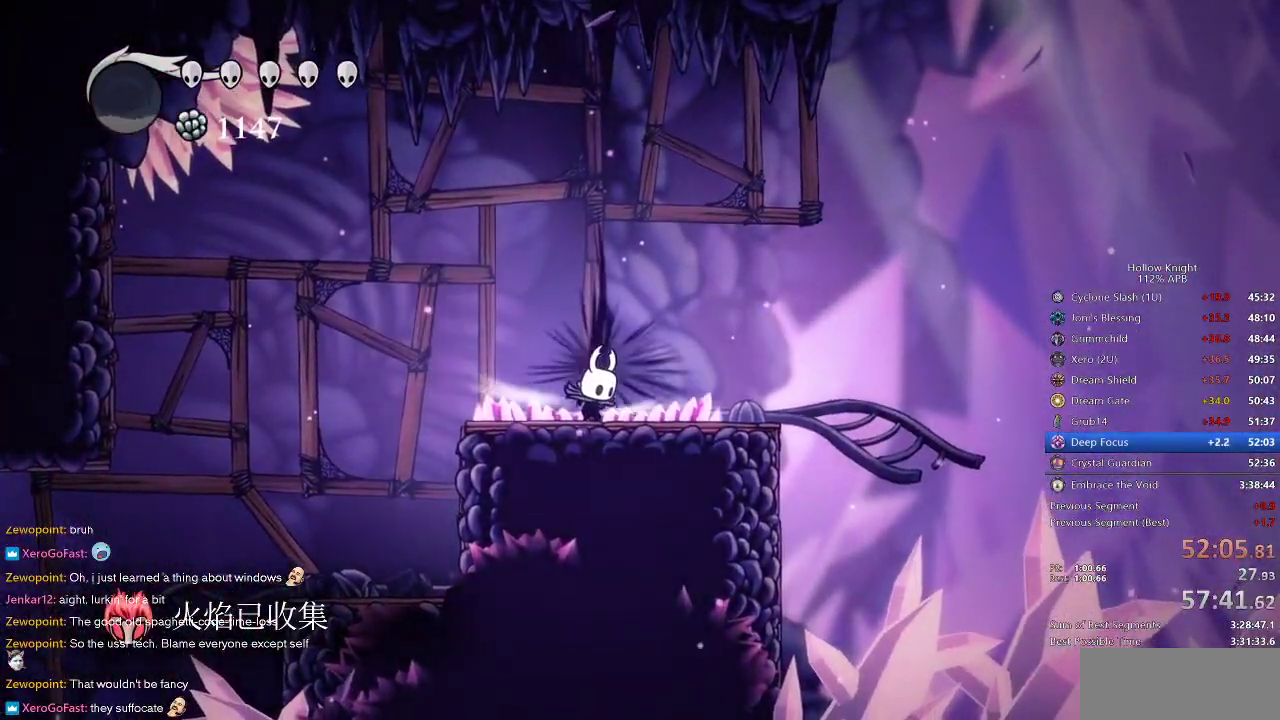
{"keys": ["right"], "events": [[150, "right", "down"], [300, "cdash", "up"]]}
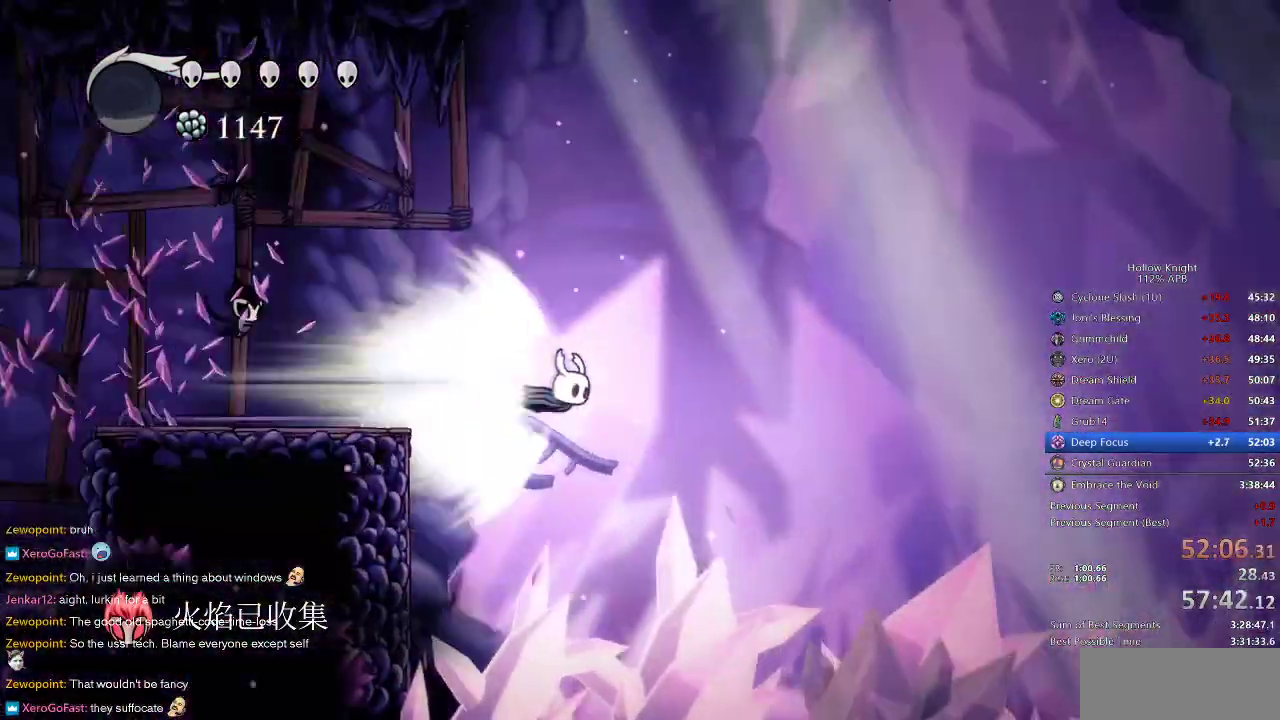
{"keys": ["right"], "events": []}
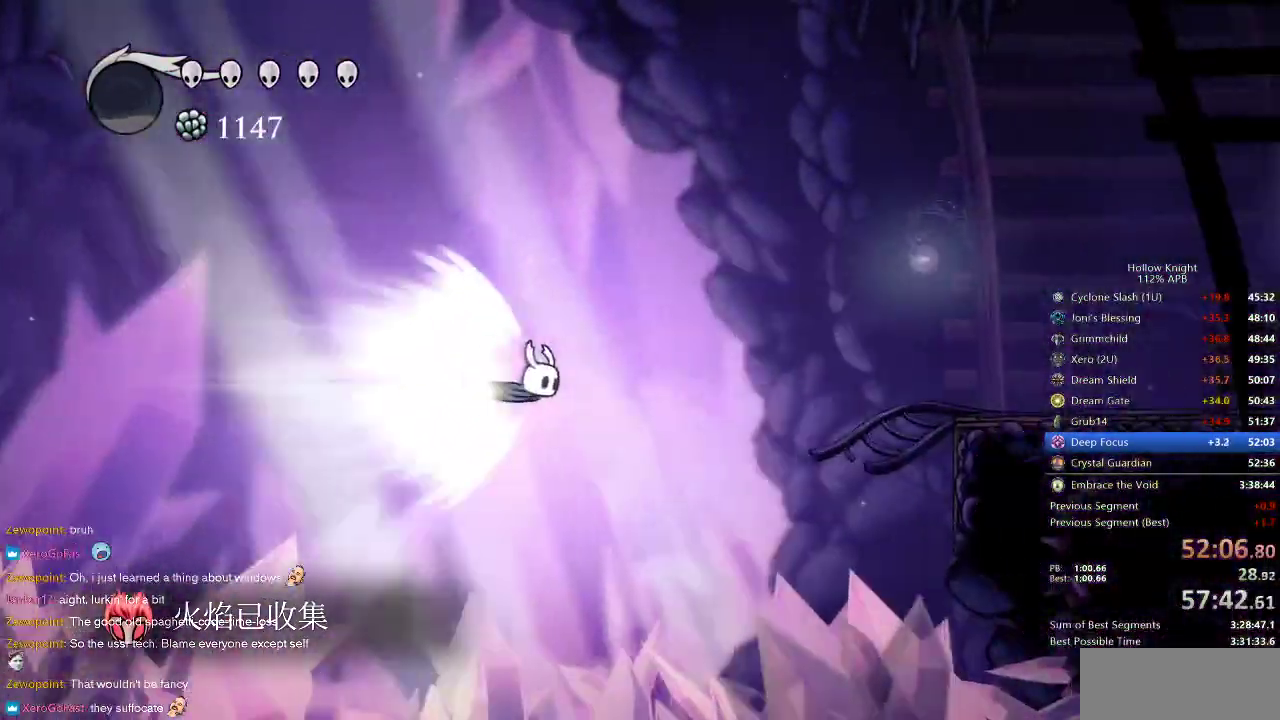
{"keys": ["right"], "events": []}
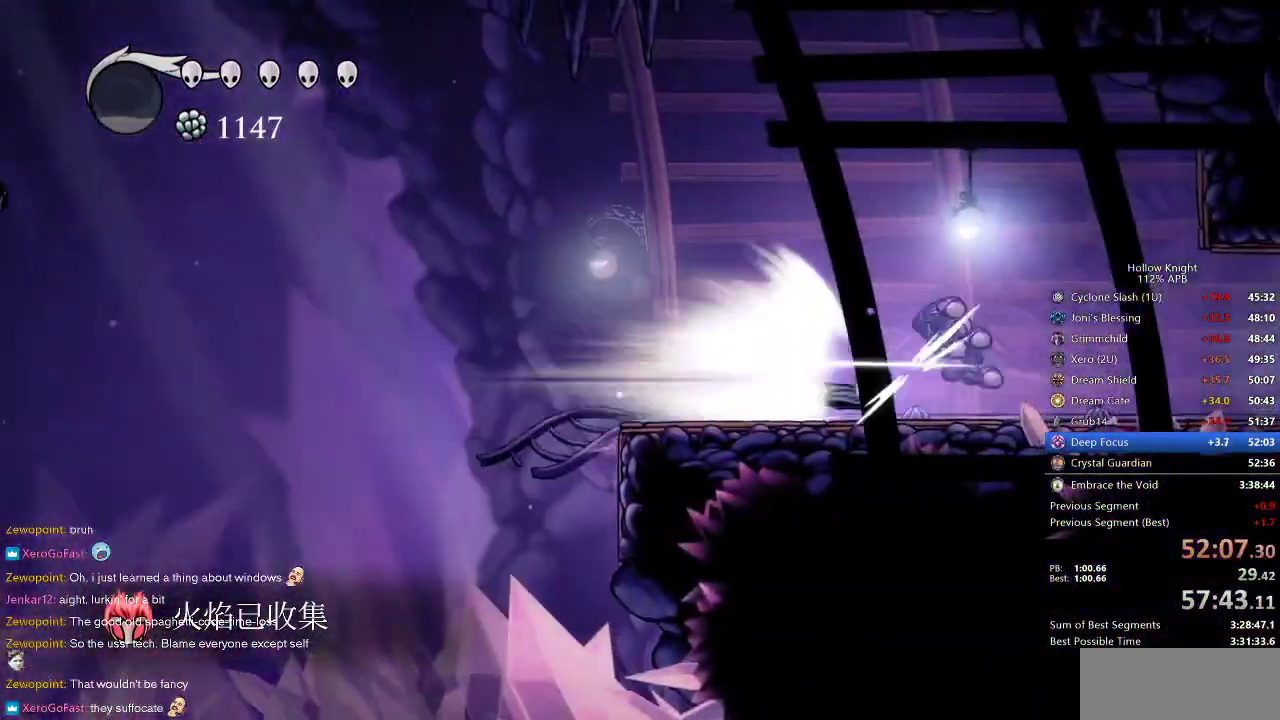
{"keys": ["right"], "events": []}
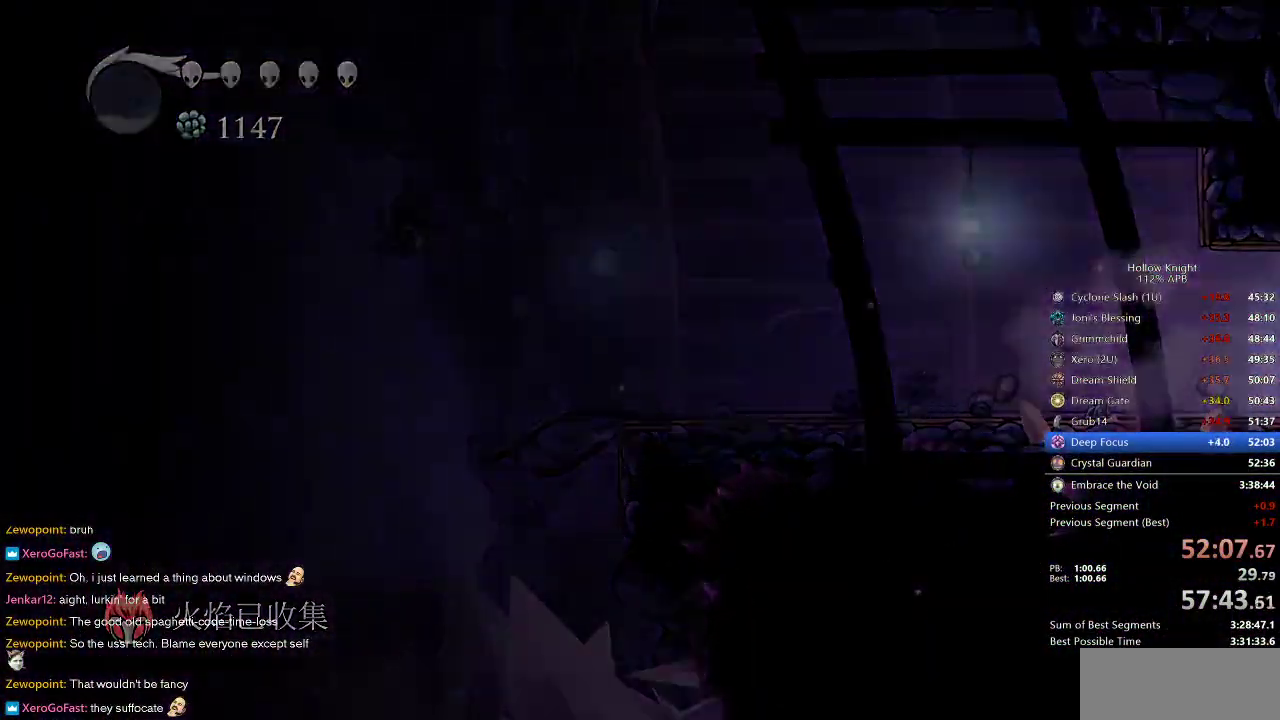
{"keys": ["right"], "events": []}
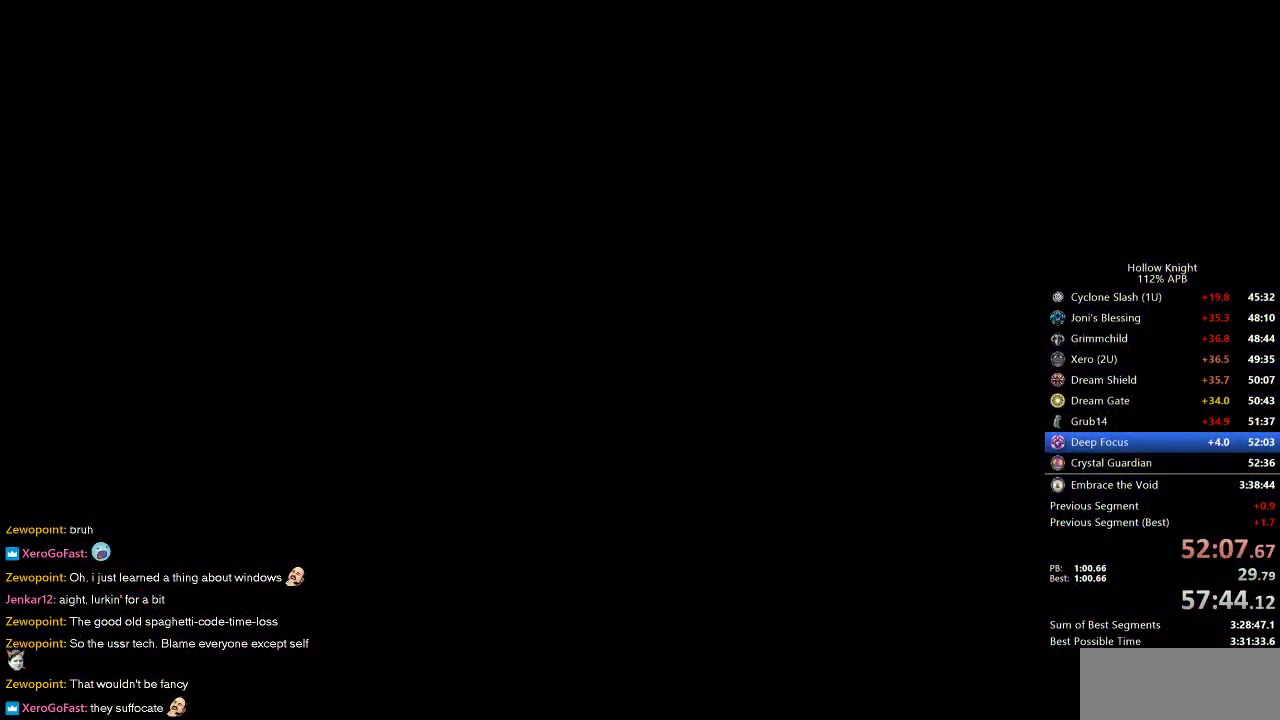
{"keys": ["right"], "events": []}
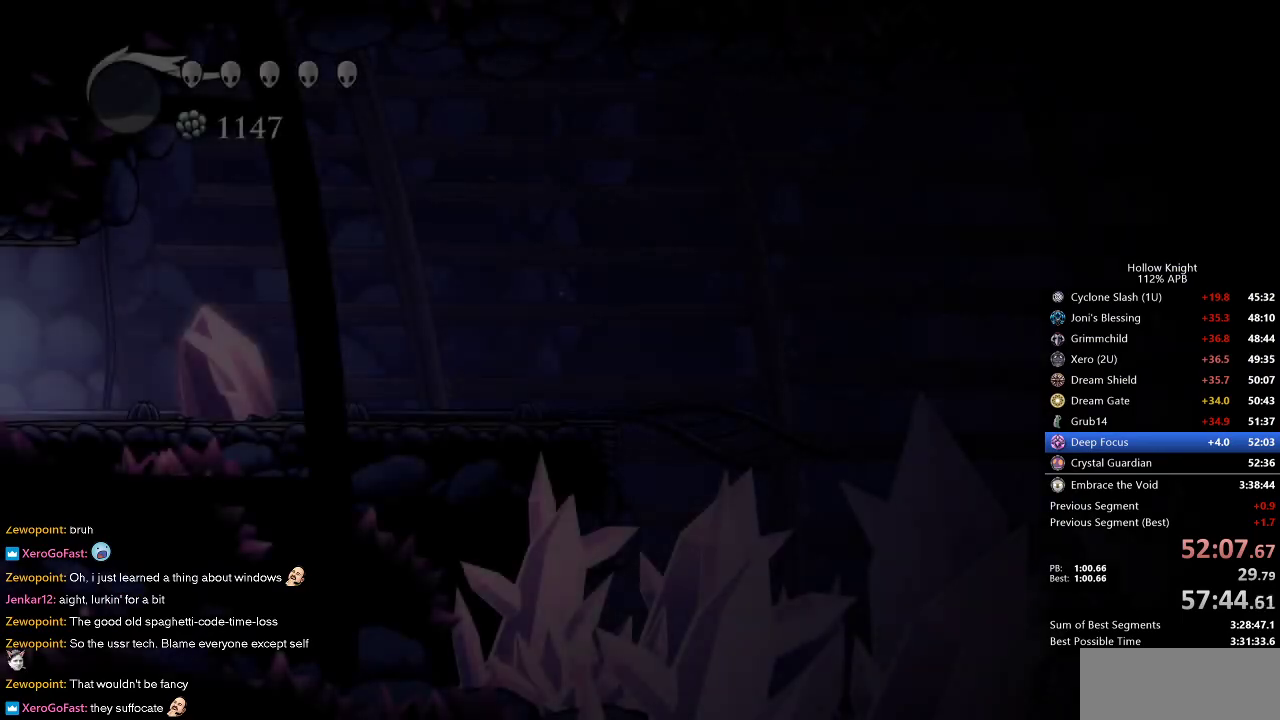
{"keys": ["right"], "events": []}
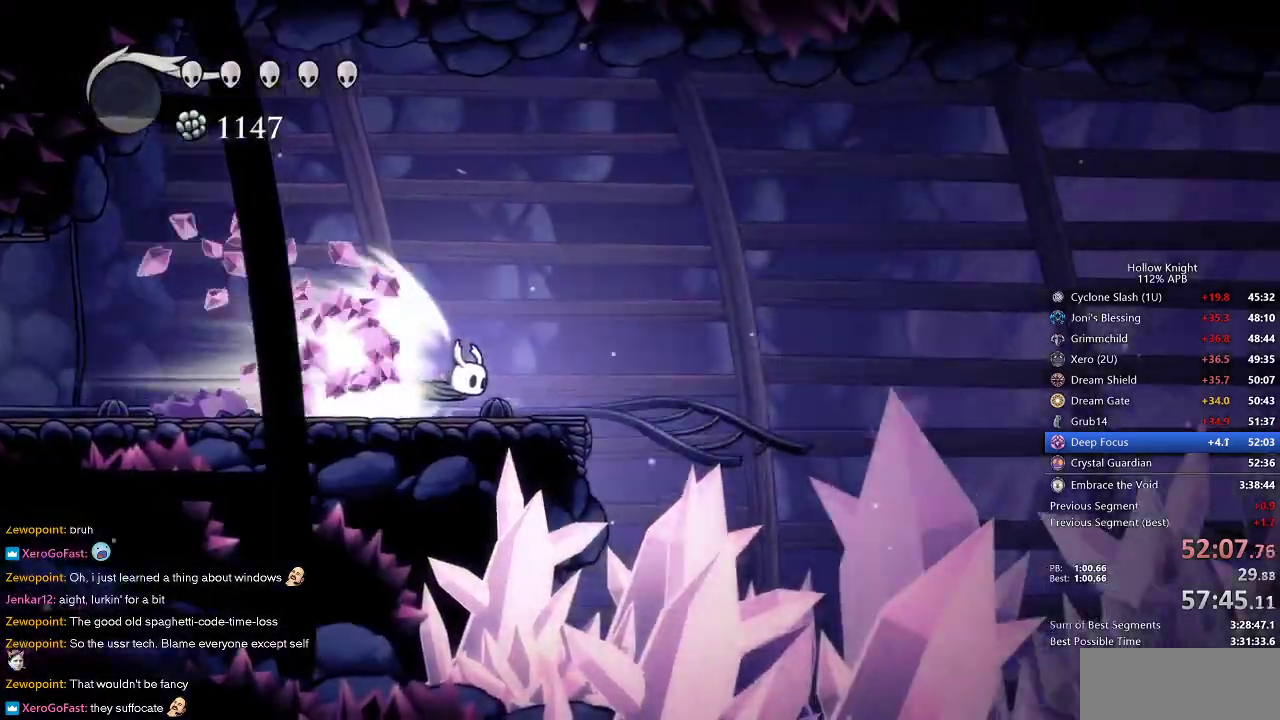
{"keys": ["right"], "events": []}
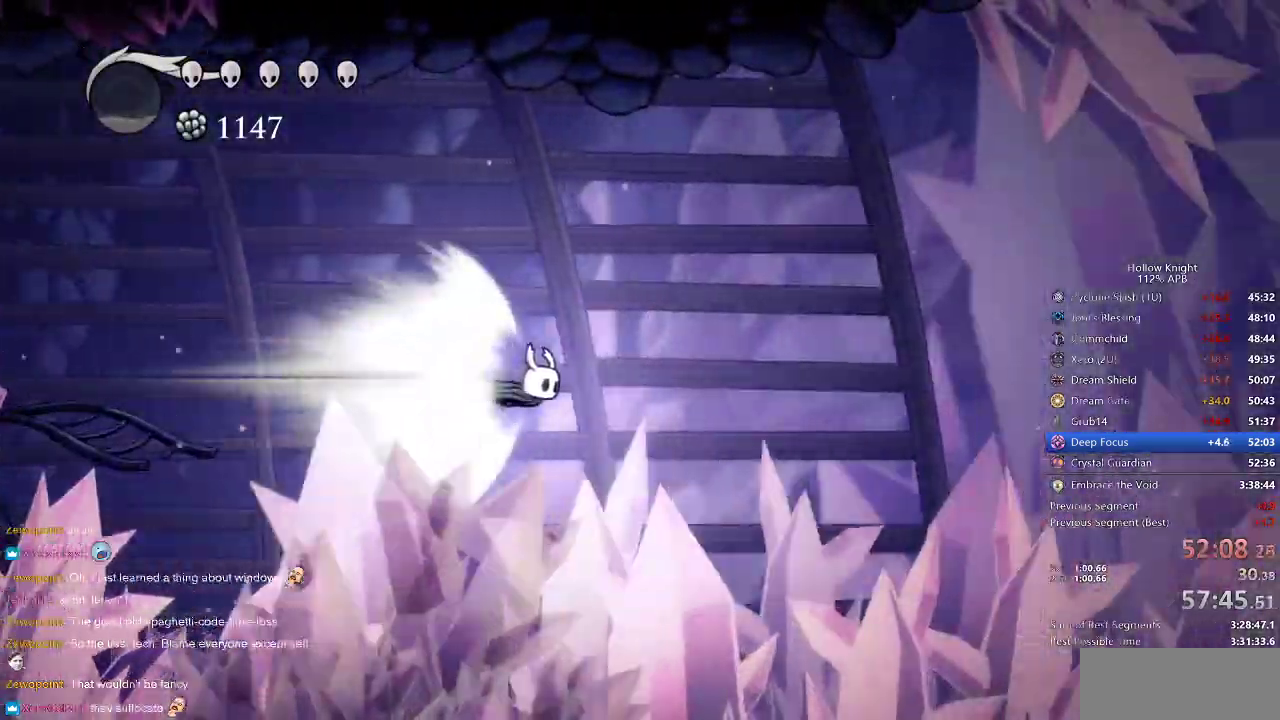
{"keys": ["right"], "events": []}
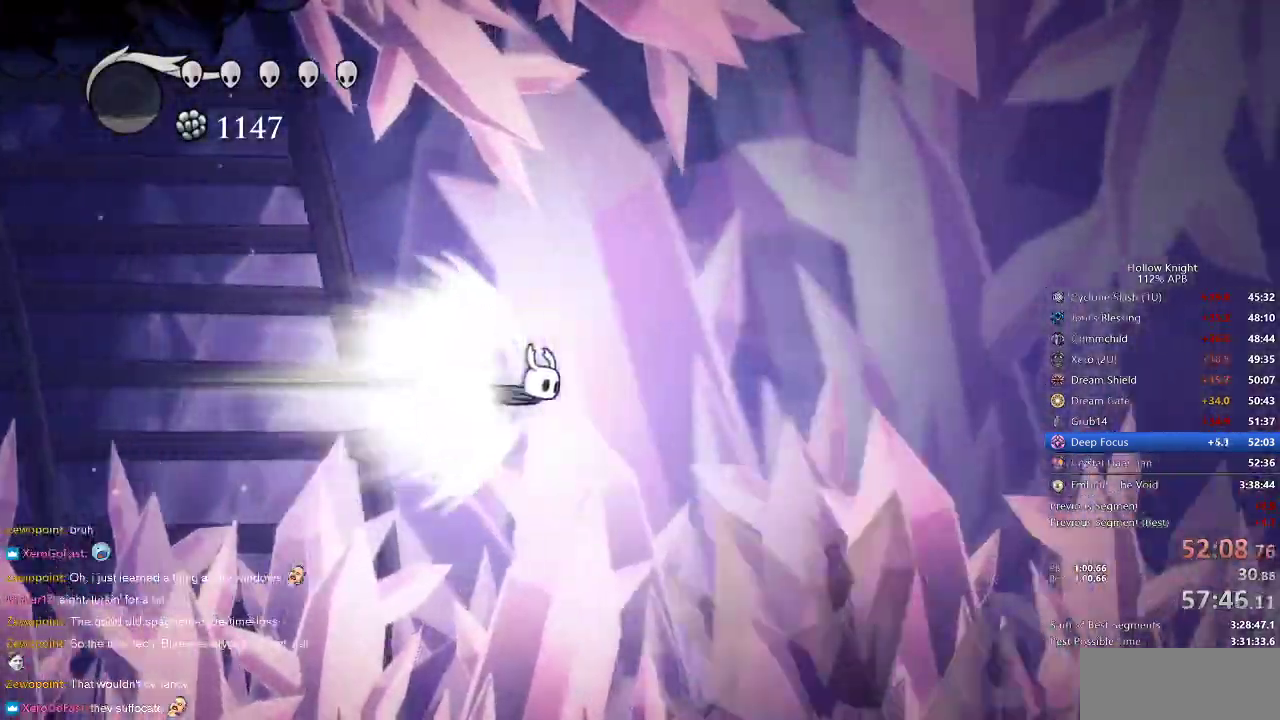
{"keys": ["right"], "events": []}